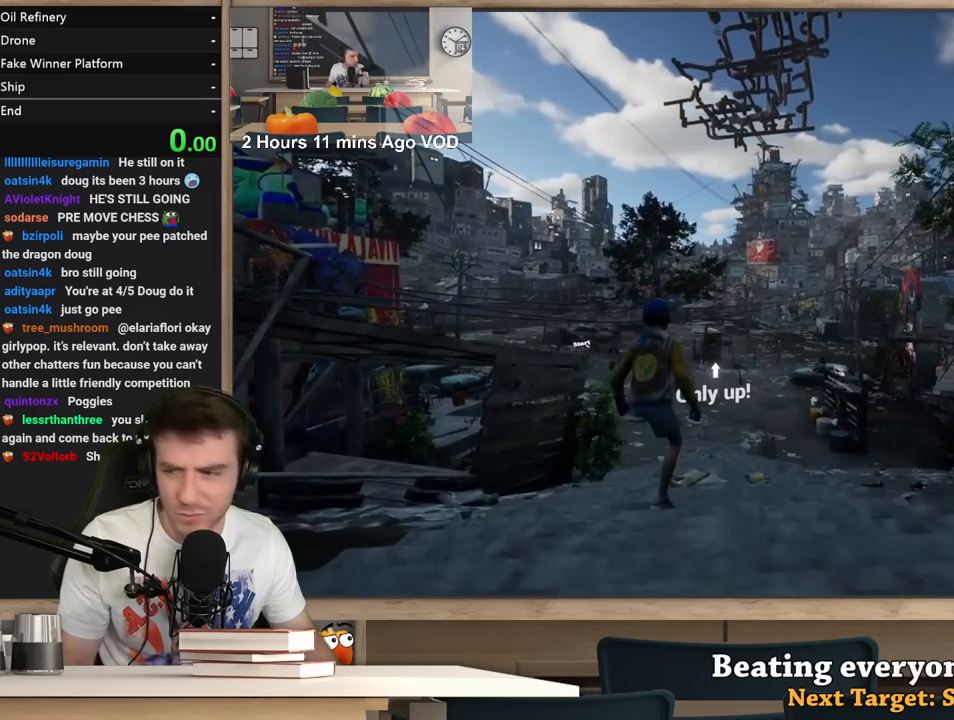
Gameplay with keyboard and mouse; each line is a JSON object with the keys and mouse buttons held at the frame after it. "events" lists presses ("down") and releases ("up") of "1", "2", "3", "4", "5", "a", "alt", "c", "ctrl", "d", "e", "f", "q", "r", "s", "shift", "space", "tab", "v", "w", "x", "z", "mouse_left", "mouse_middle", "mouse_right", "mouse_wheel_up" and "mouse_wheel_down" between this image and that frame as [ms after this image, input, new state], when the widget could be followed in between. "mouse_left", "mouse_middle", "mouse_right", "mouse_wheel_up", "mouse_wheel_down" = the "left", "middle", "right", "wheel_up", "wheel_down" buttons of the "mouse" list. No other keys are recorded. Not read: mouse_move.
{"keys": [], "mouse": [], "events": [[317, "alt", "down"], [367, "tab", "down"], [417, "alt", "up"], [467, "tab", "up"]]}
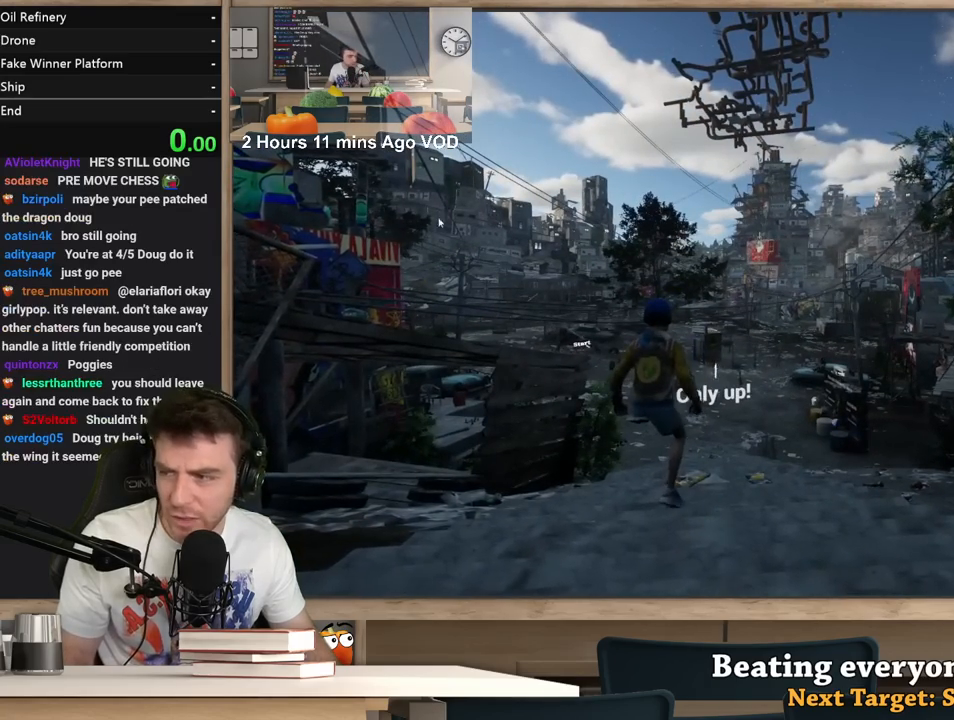
{"keys": [], "mouse": [], "events": [[433, "mouse_left", "down"], [483, "mouse_left", "up"]]}
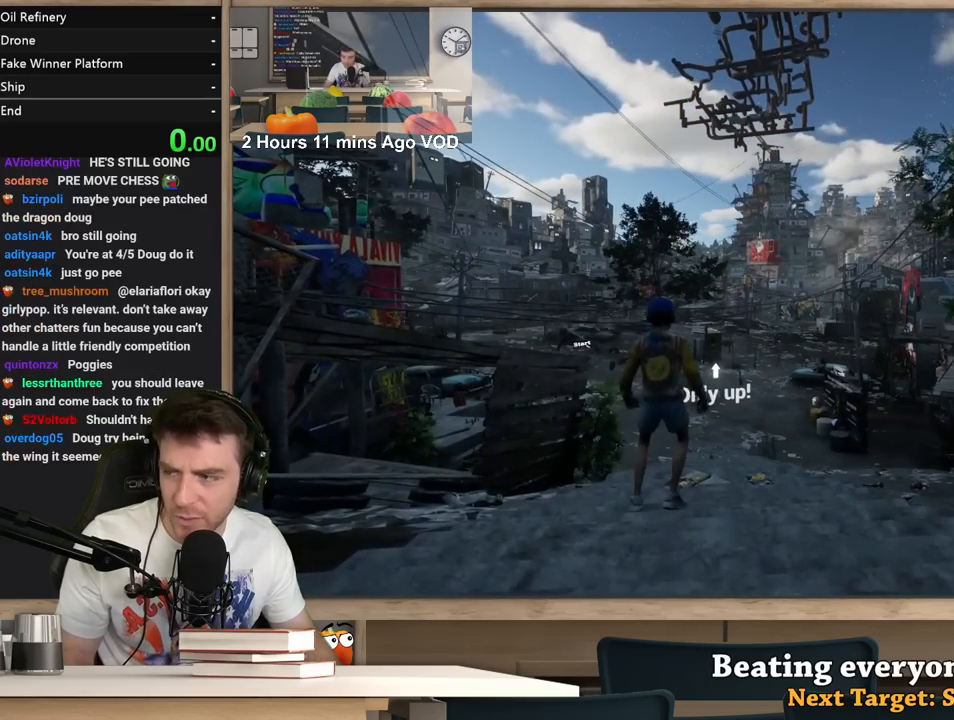
{"keys": [], "mouse": [], "events": [[167, "mouse_left", "down"], [217, "mouse_left", "up"], [250, "f", "down"], [350, "f", "up"]]}
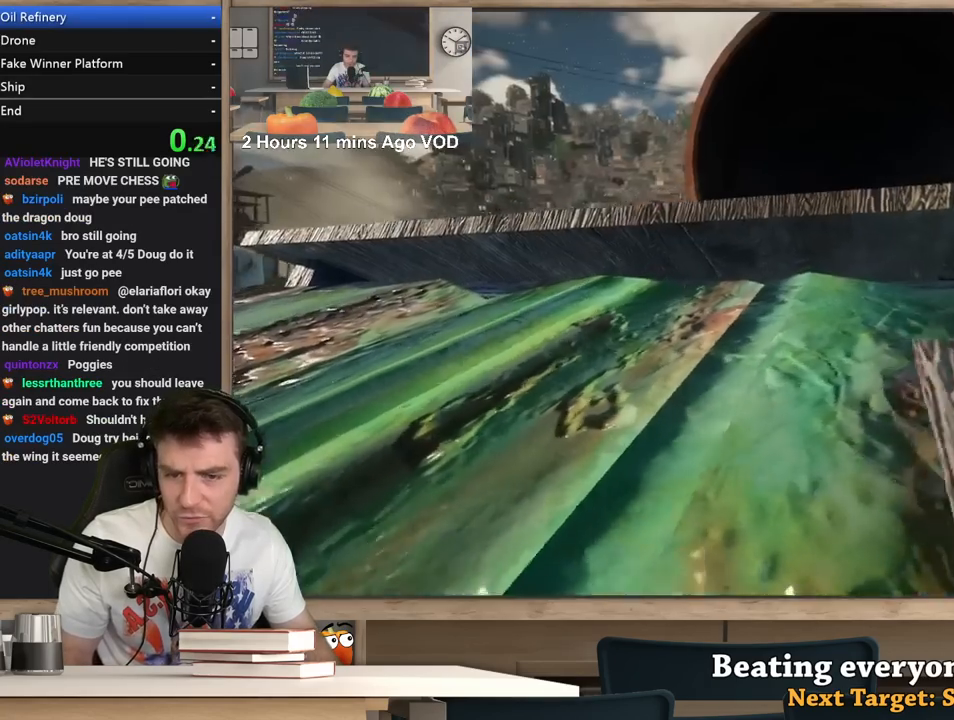
{"keys": ["shift", "w"], "mouse": [], "events": [[417, "shift", "down"], [467, "w", "down"]]}
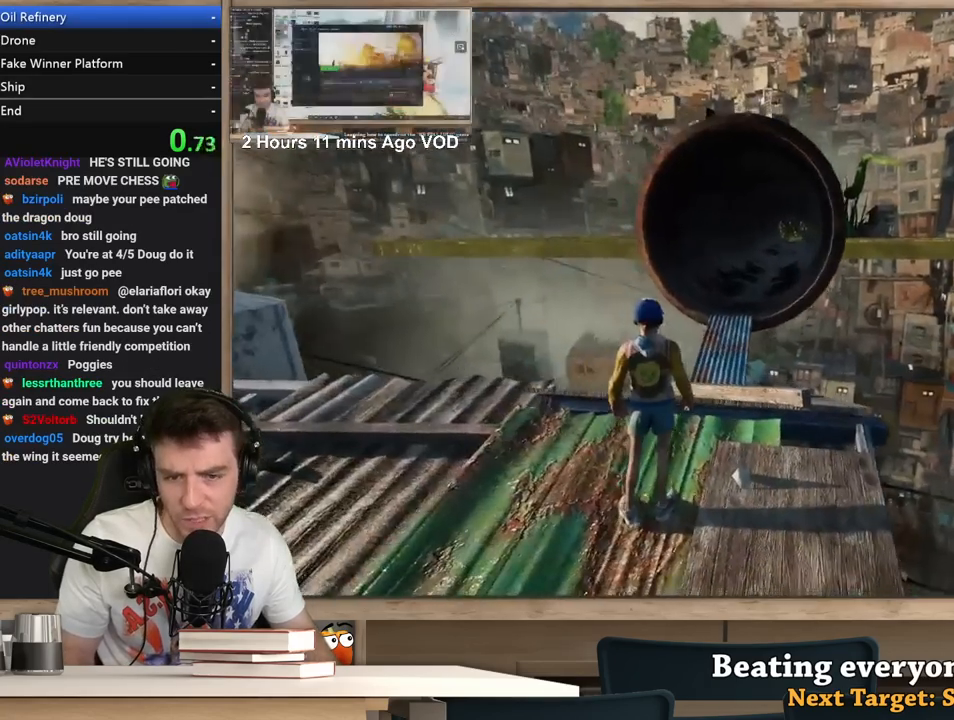
{"keys": ["shift", "w"], "mouse": [], "events": []}
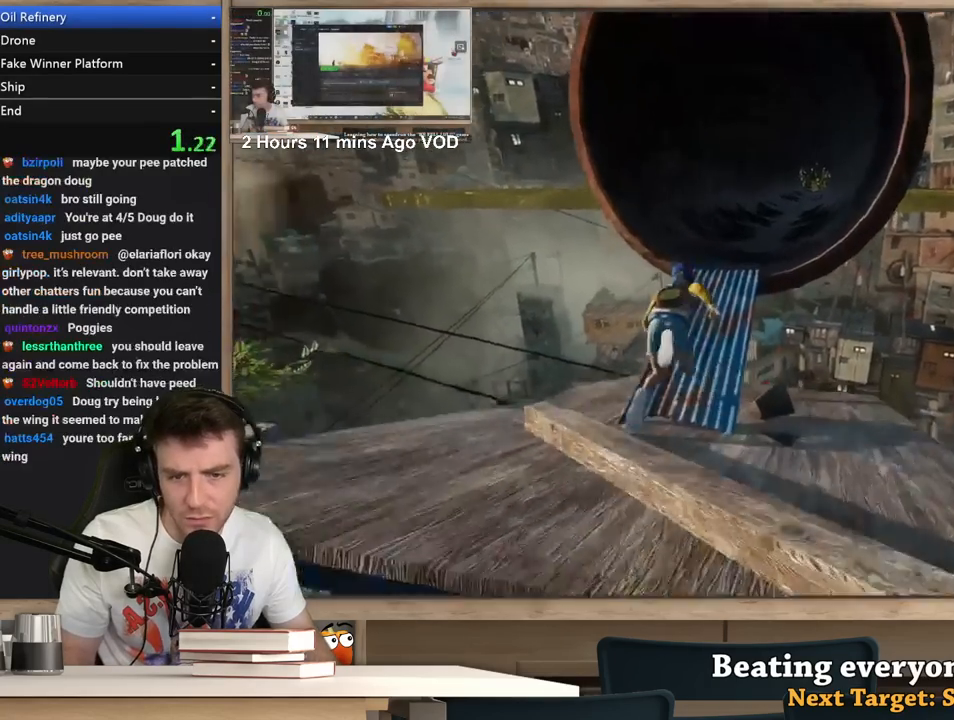
{"keys": ["d", "shift", "w"], "mouse": [], "events": [[17, "d", "down"]]}
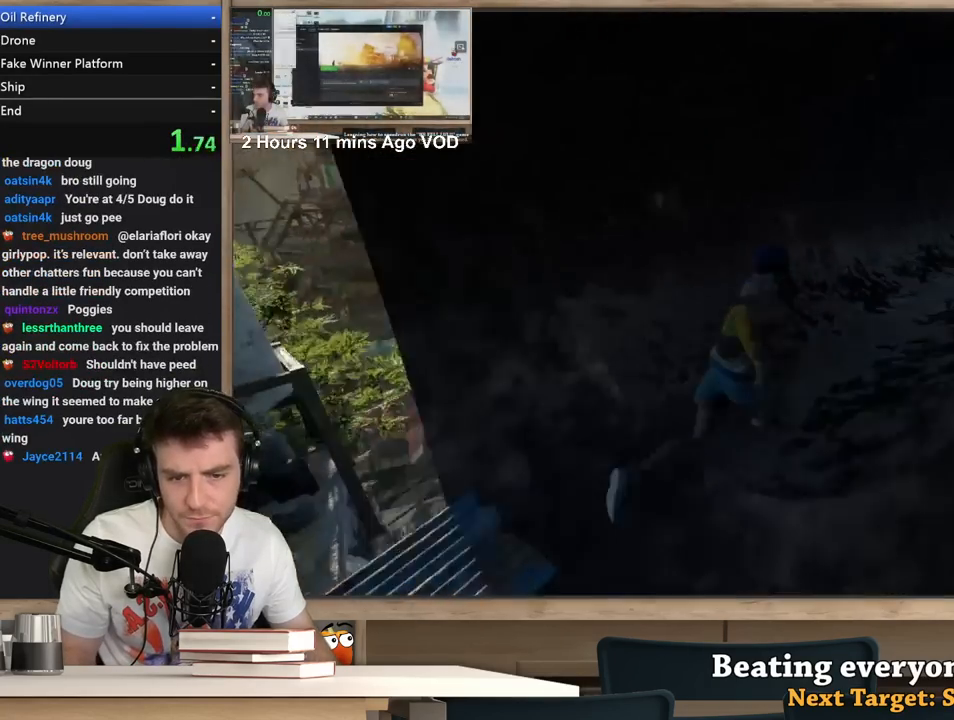
{"keys": ["d", "shift", "w"], "mouse": [], "events": []}
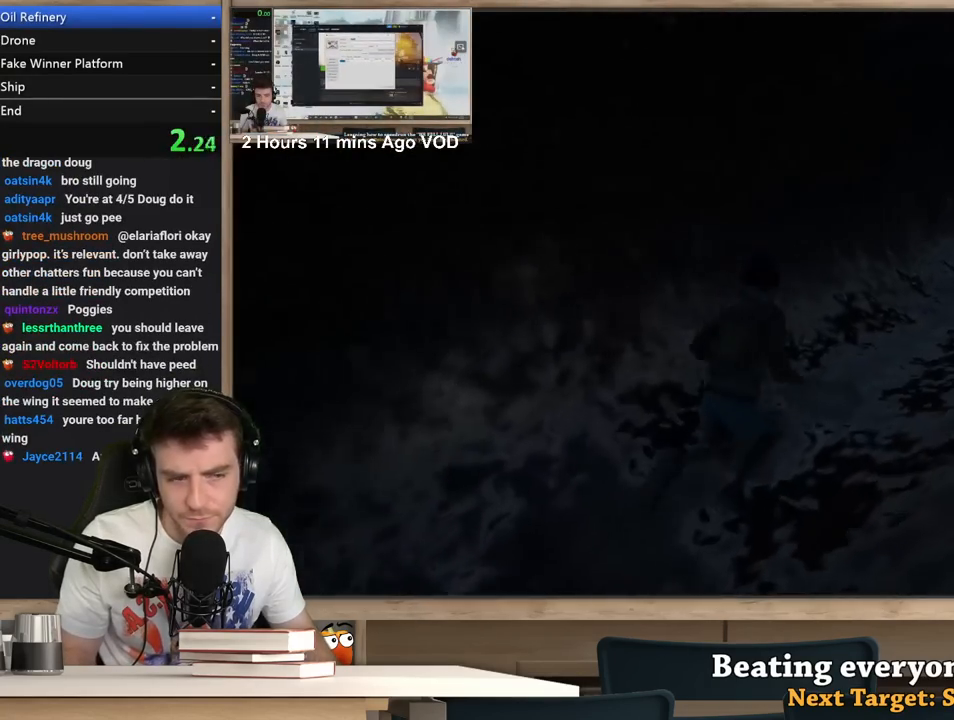
{"keys": ["d", "shift", "w"], "mouse": [], "events": []}
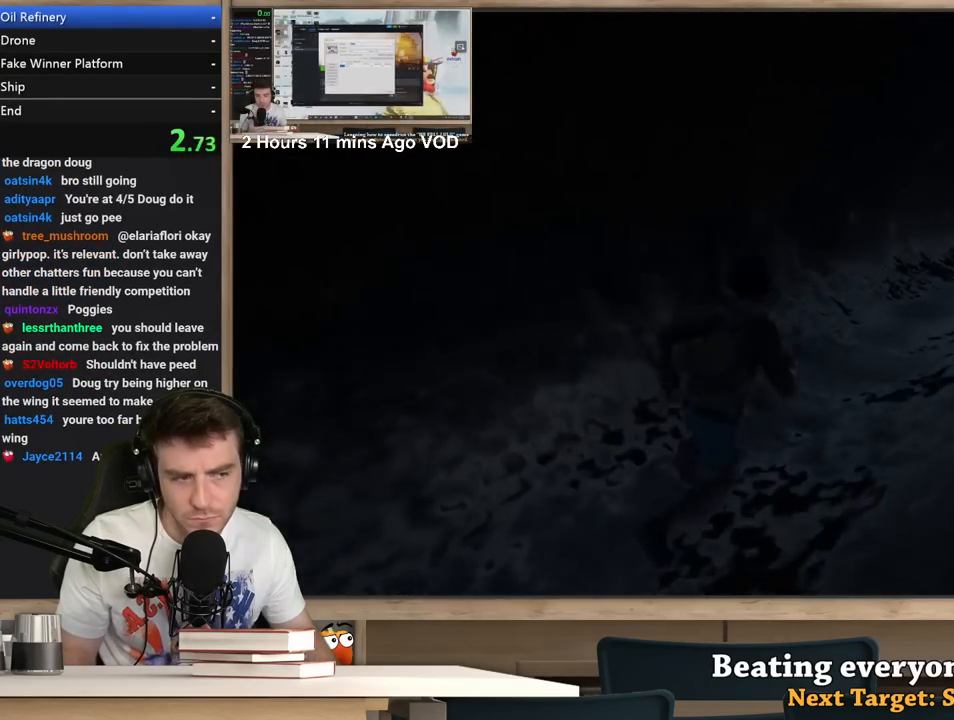
{"keys": ["d", "shift", "w"], "mouse": [], "events": []}
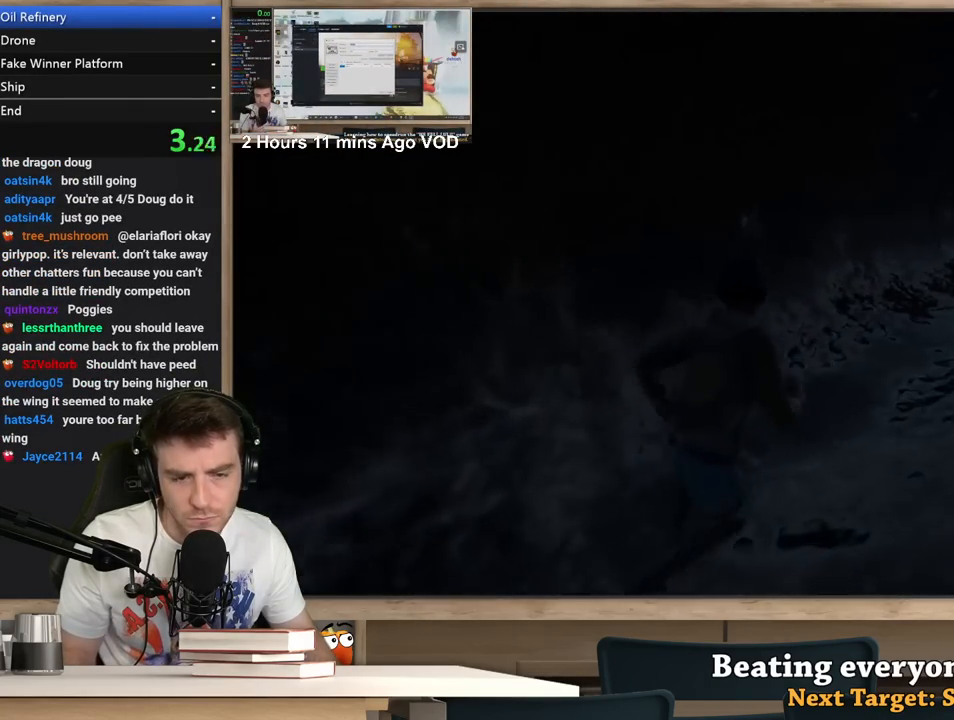
{"keys": ["d", "shift", "w"], "mouse": [], "events": []}
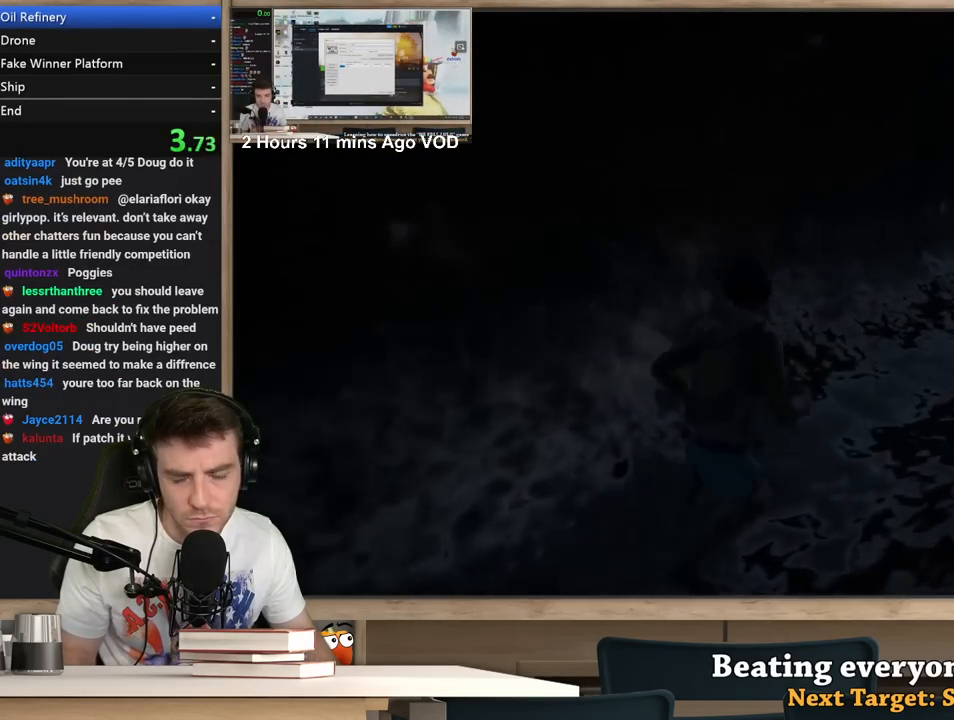
{"keys": ["d", "shift", "w"], "mouse": [], "events": []}
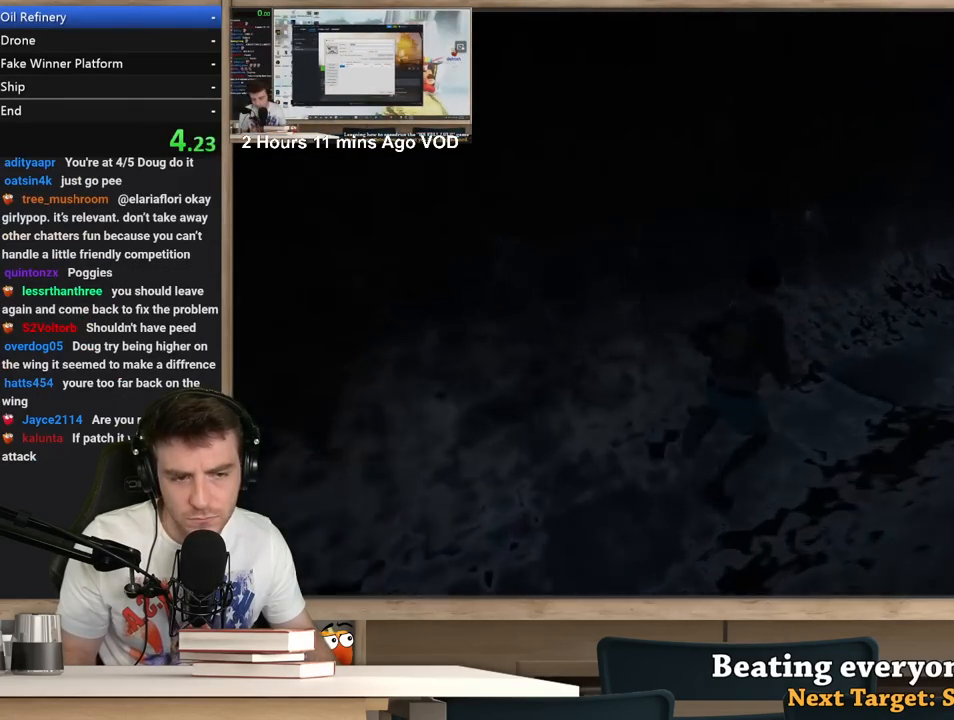
{"keys": ["d", "shift", "w"], "mouse": [], "events": []}
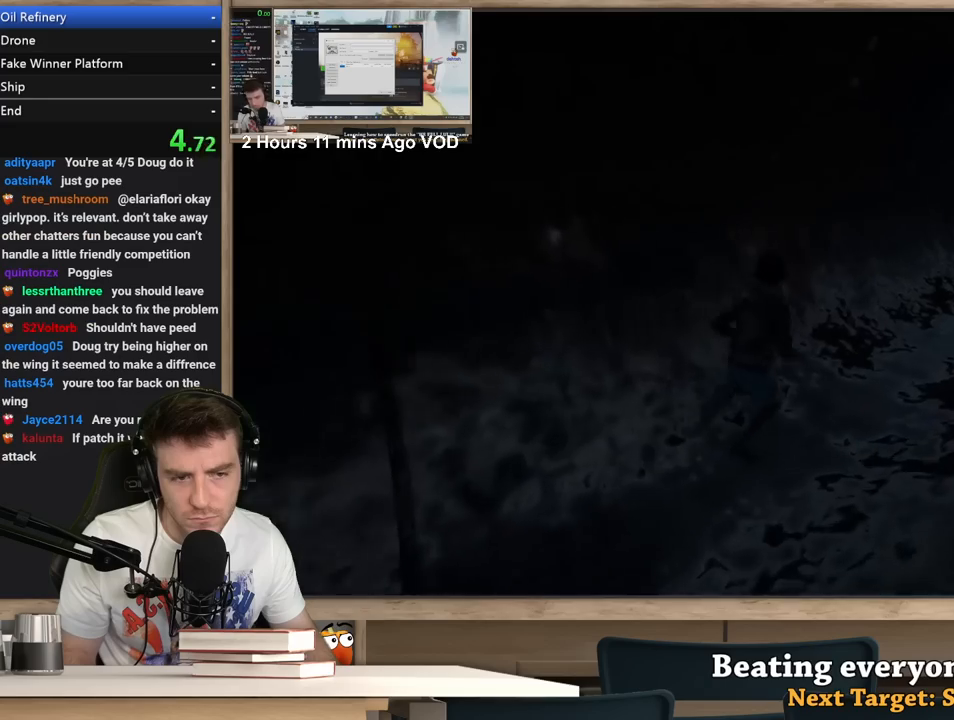
{"keys": ["d", "shift", "w"], "mouse": [], "events": []}
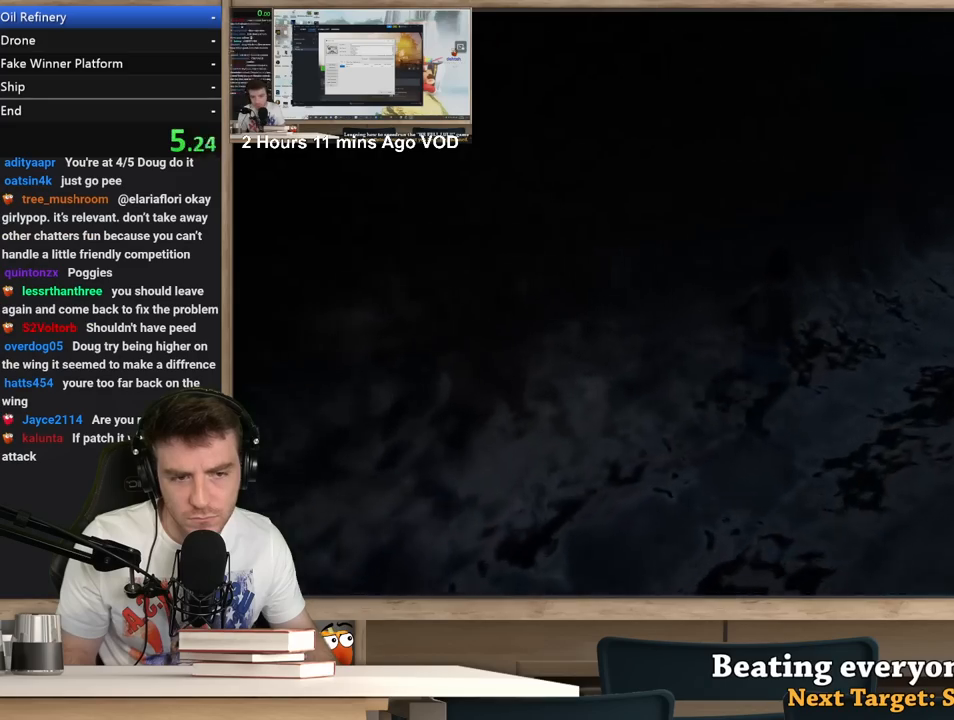
{"keys": ["d", "shift", "w"], "mouse": [], "events": []}
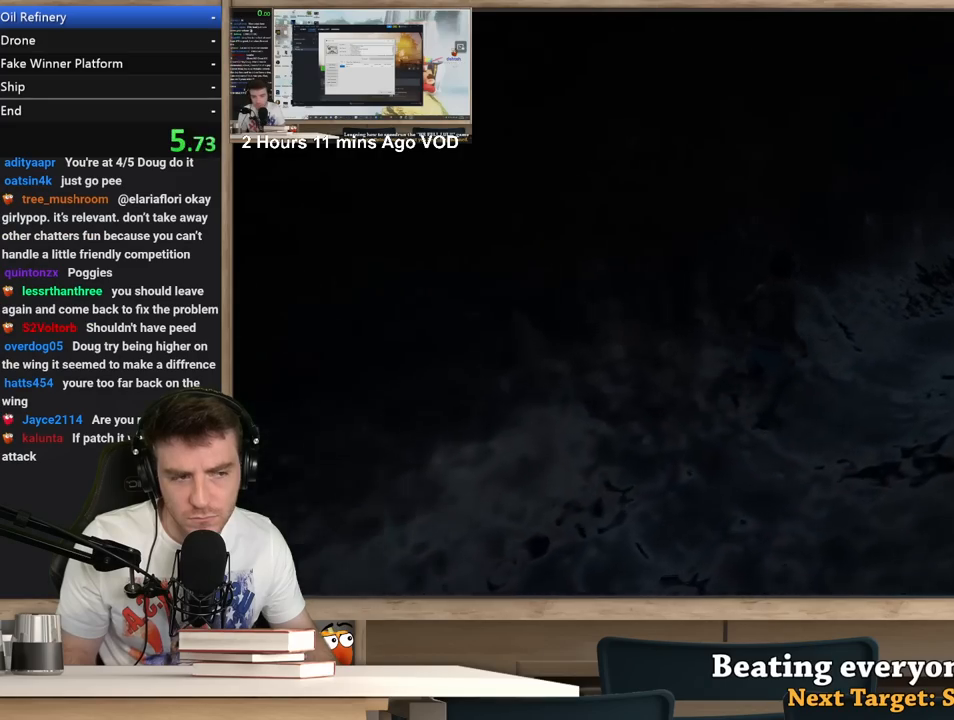
{"keys": ["d", "shift", "w"], "mouse": [], "events": []}
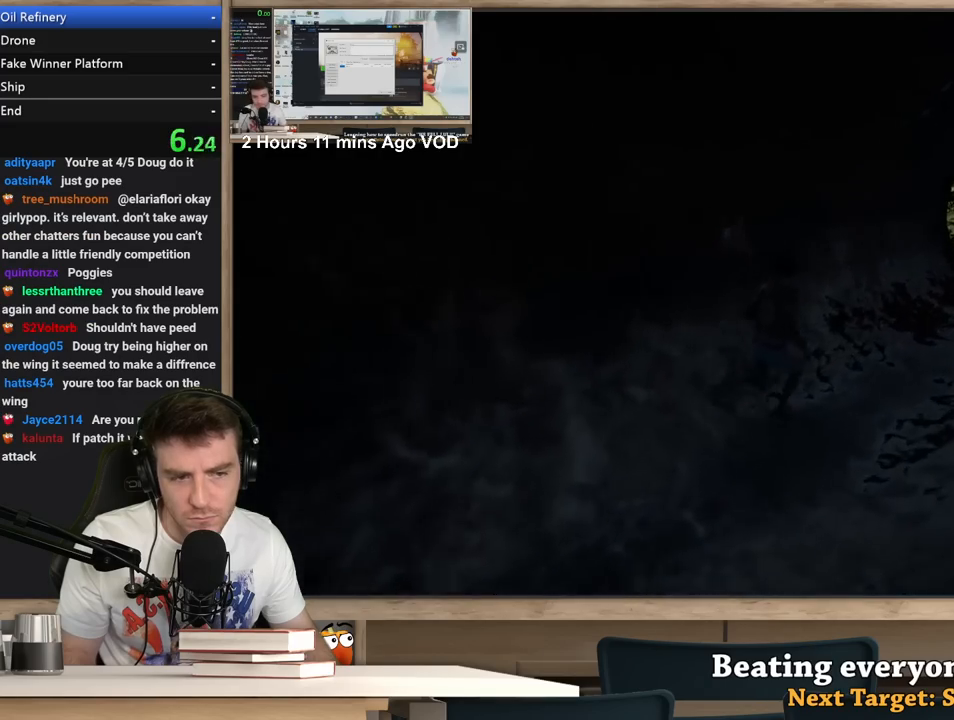
{"keys": ["d", "shift", "w"], "mouse": [], "events": []}
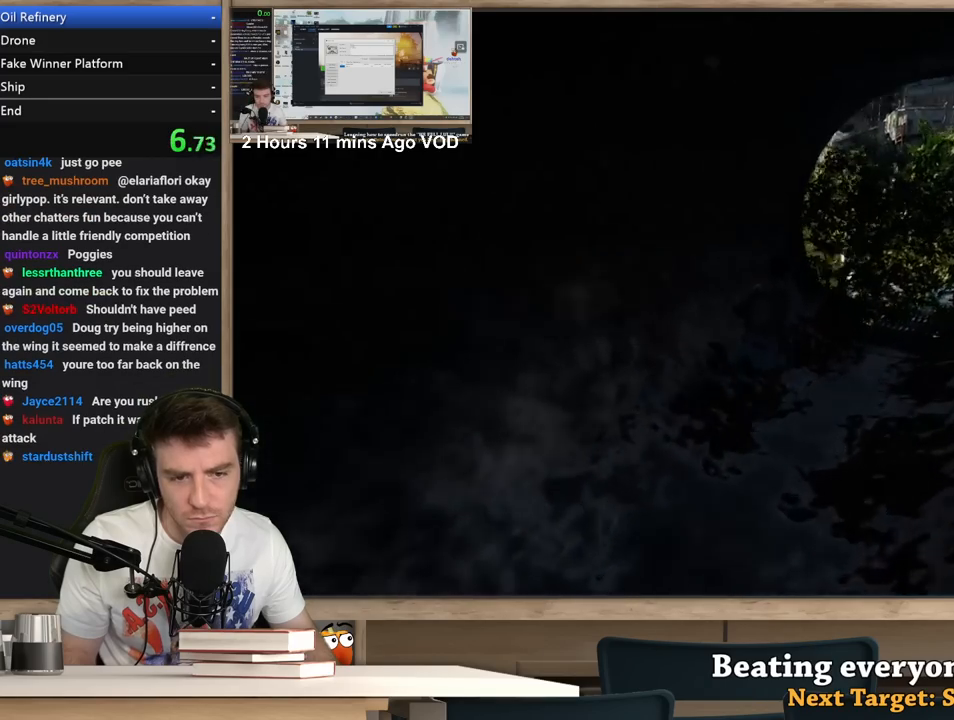
{"keys": ["d", "shift", "w"], "mouse": [], "events": []}
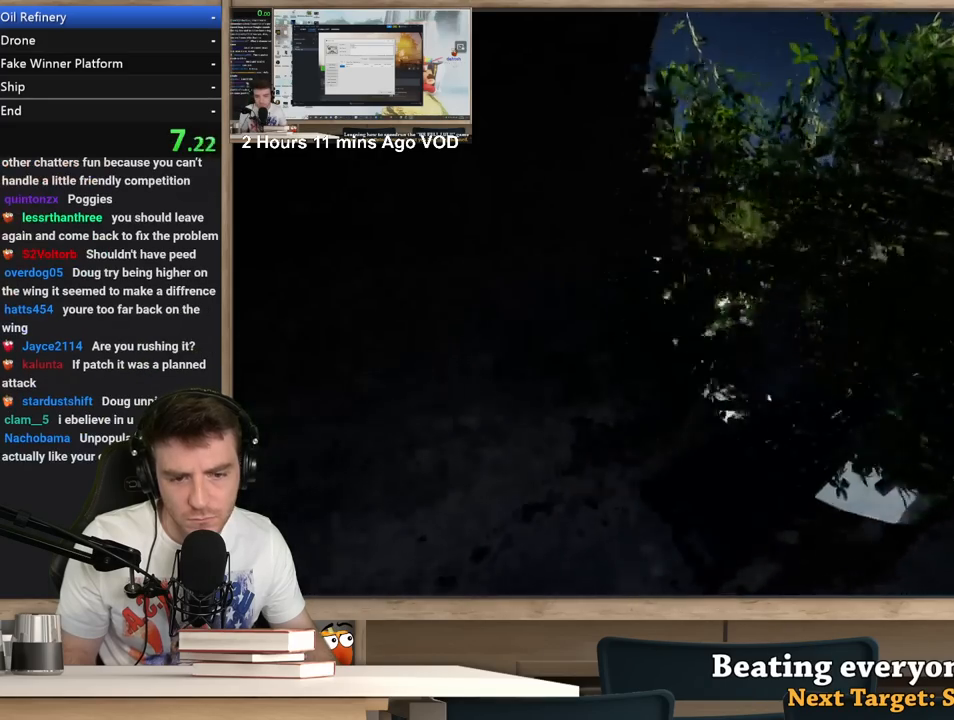
{"keys": ["d", "shift", "w"], "mouse": [], "events": []}
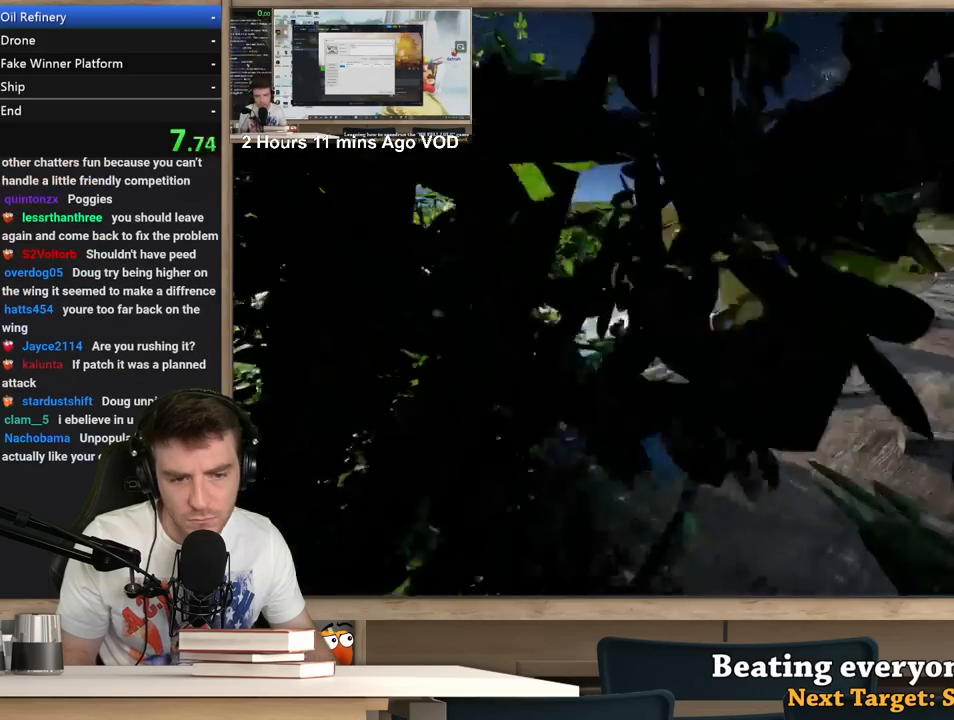
{"keys": ["d", "shift", "w"], "mouse": [], "events": []}
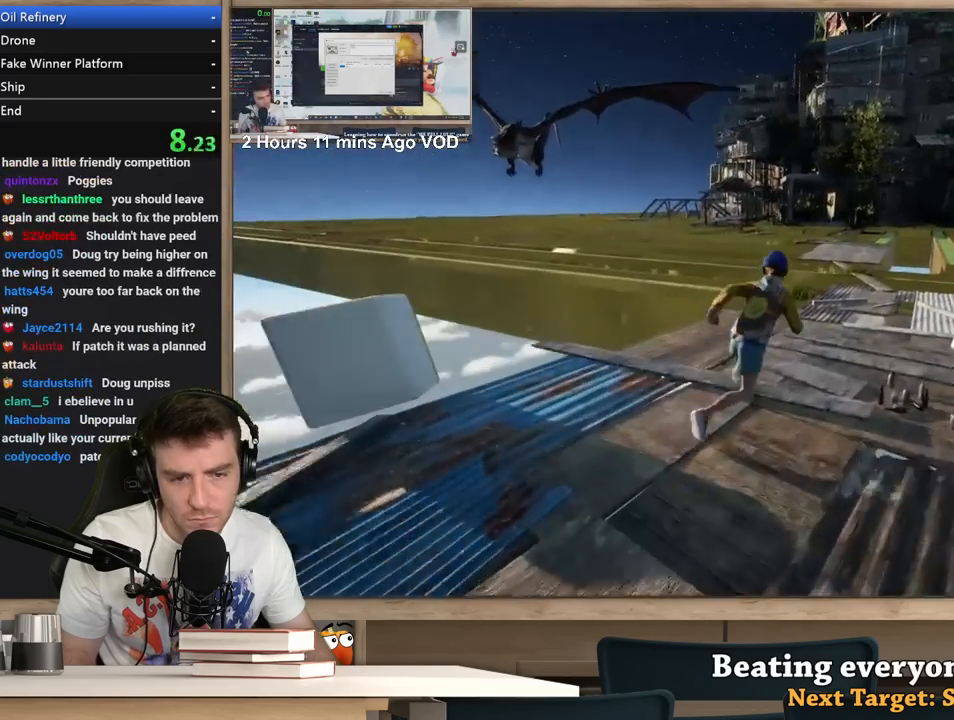
{"keys": ["d", "shift", "w"], "mouse": [], "events": []}
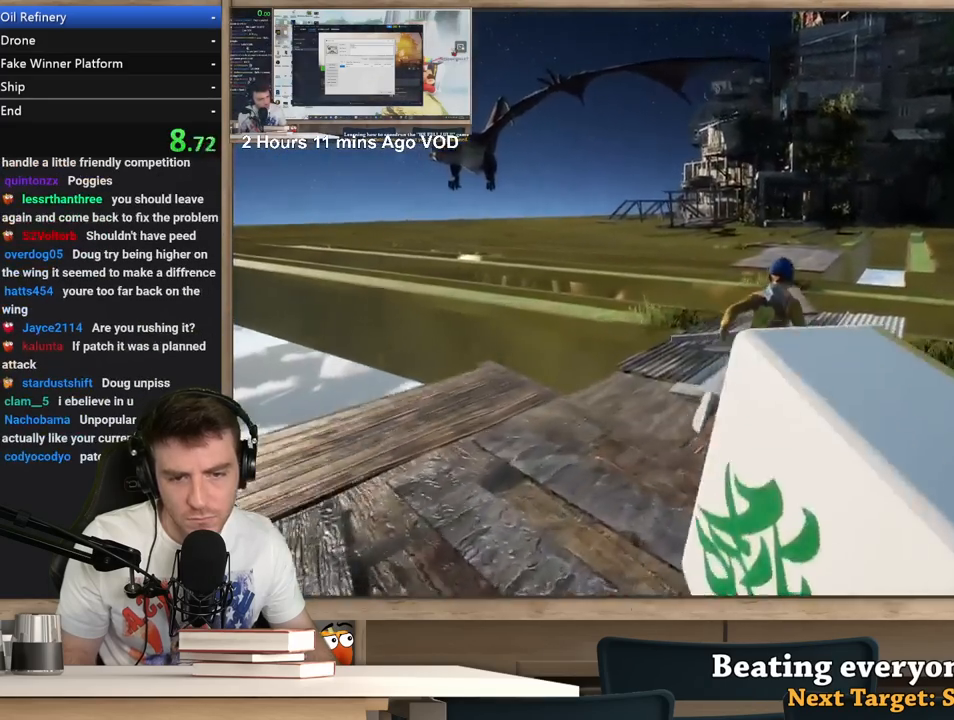
{"keys": ["shift", "w"], "mouse": [], "events": [[17, "d", "up"]]}
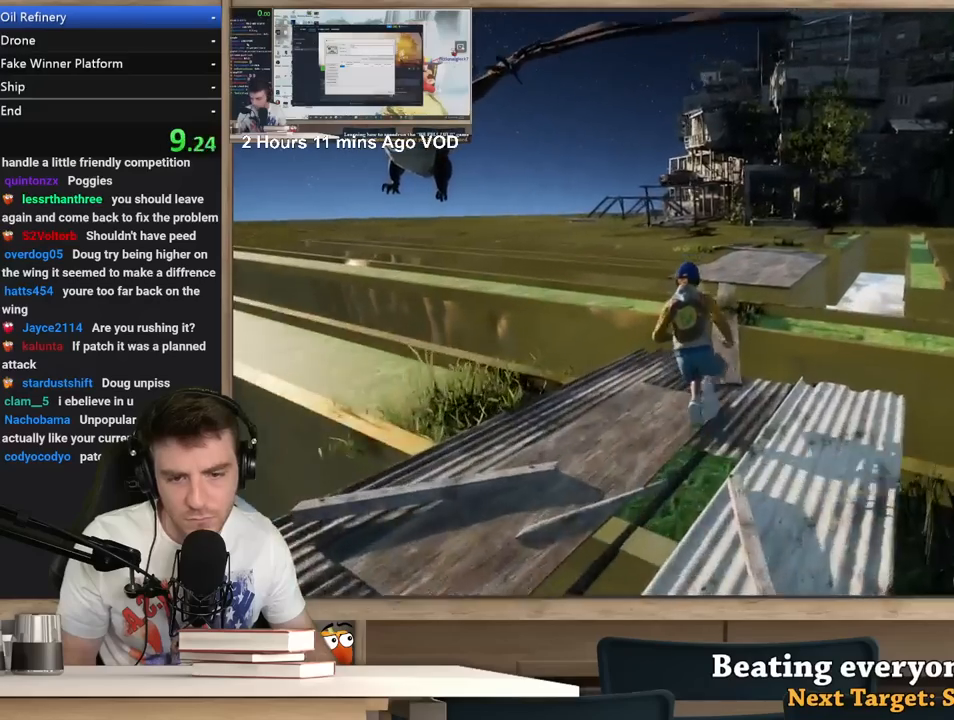
{"keys": ["shift", "w"], "mouse": [], "events": []}